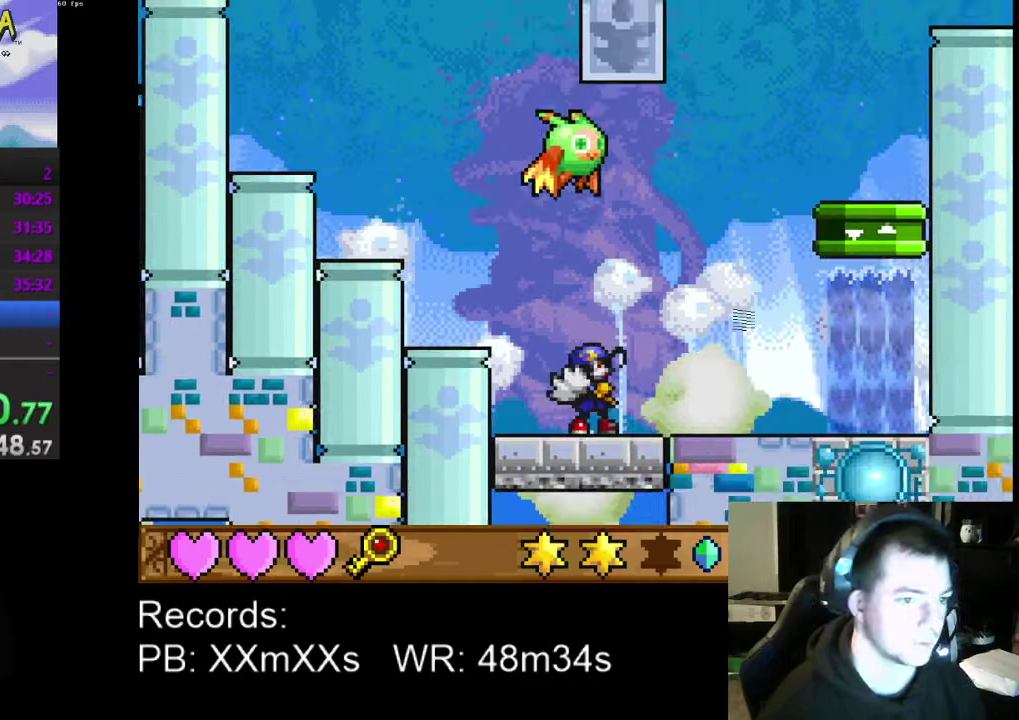
Gameplay with a controller (Xbox layout); each line is a JSON object with the inputs held at the frame after it. "events" lists button and stick changes between this image and that frame as [ms after this image, input, new state], when the widget could be followed in between. Not read: R3 right_stick.
{"buttons": ["R1"], "left_stick": "center", "events": [[167, "A", "down"], [300, "DPAD_RIGHT", "up"], [333, "DPAD_LEFT", "down"], [367, "A", "up"], [433, "DPAD_LEFT", "up"], [433, "R1", "down"]]}
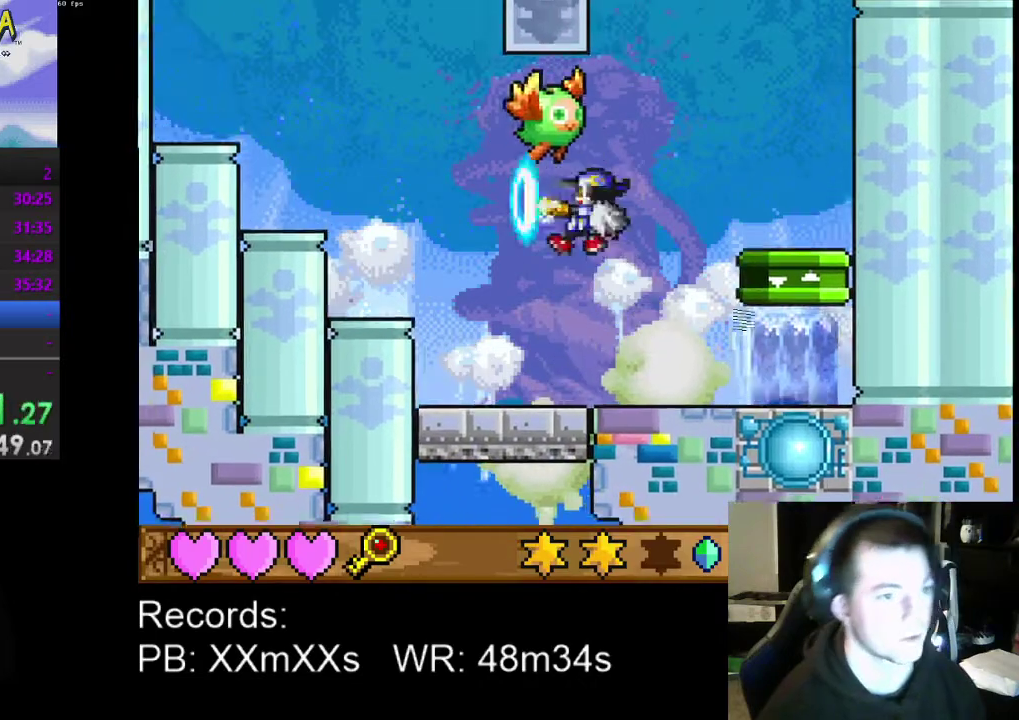
{"buttons": ["A"], "left_stick": "center", "events": [[67, "DPAD_RIGHT", "down"], [67, "R1", "up"], [333, "DPAD_RIGHT", "up"], [467, "A", "down"]]}
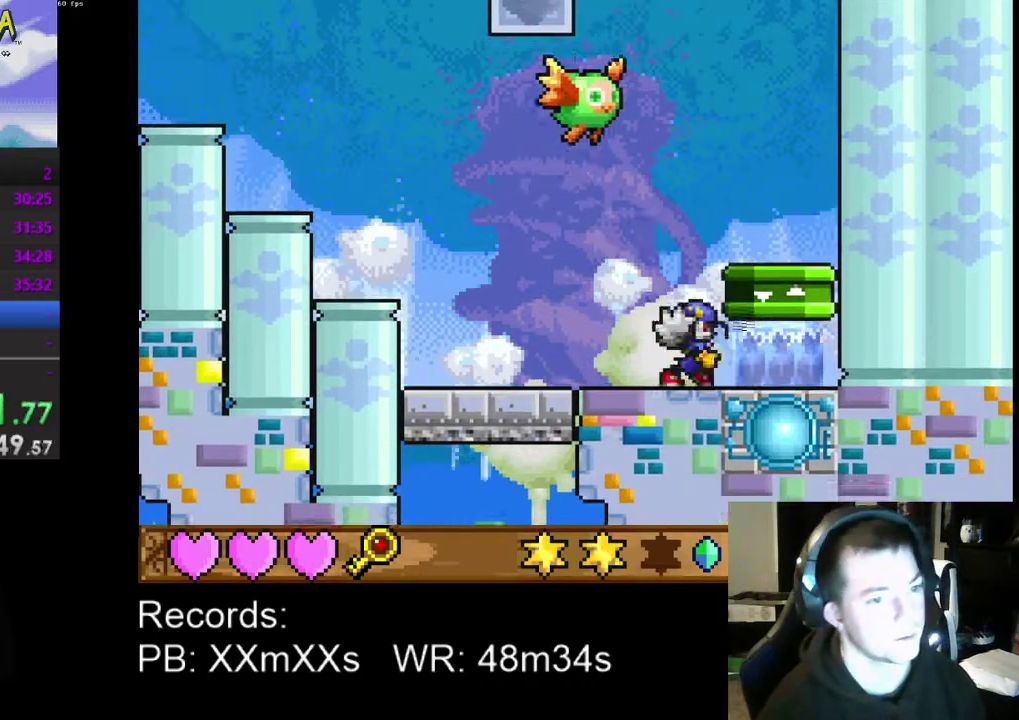
{"buttons": ["DPAD_LEFT"], "left_stick": "center", "events": [[133, "DPAD_LEFT", "down"], [200, "A", "up"], [233, "DPAD_LEFT", "up"], [233, "R1", "down"], [333, "R1", "up"], [467, "DPAD_LEFT", "down"]]}
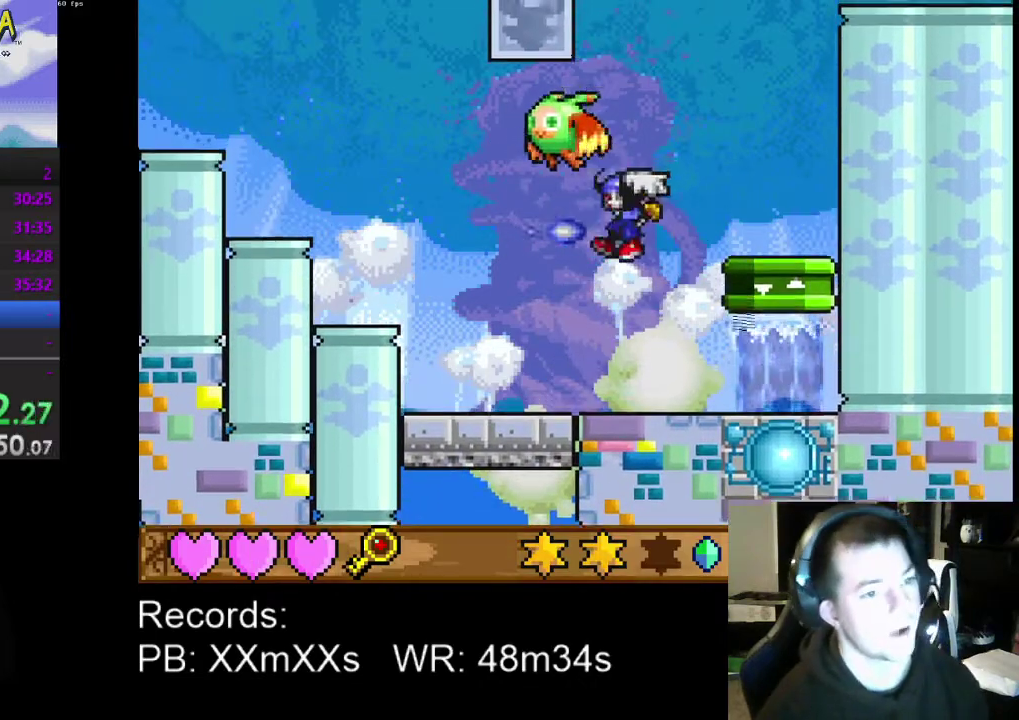
{"buttons": ["A", "DPAD_LEFT"], "left_stick": "center", "events": [[400, "A", "down"]]}
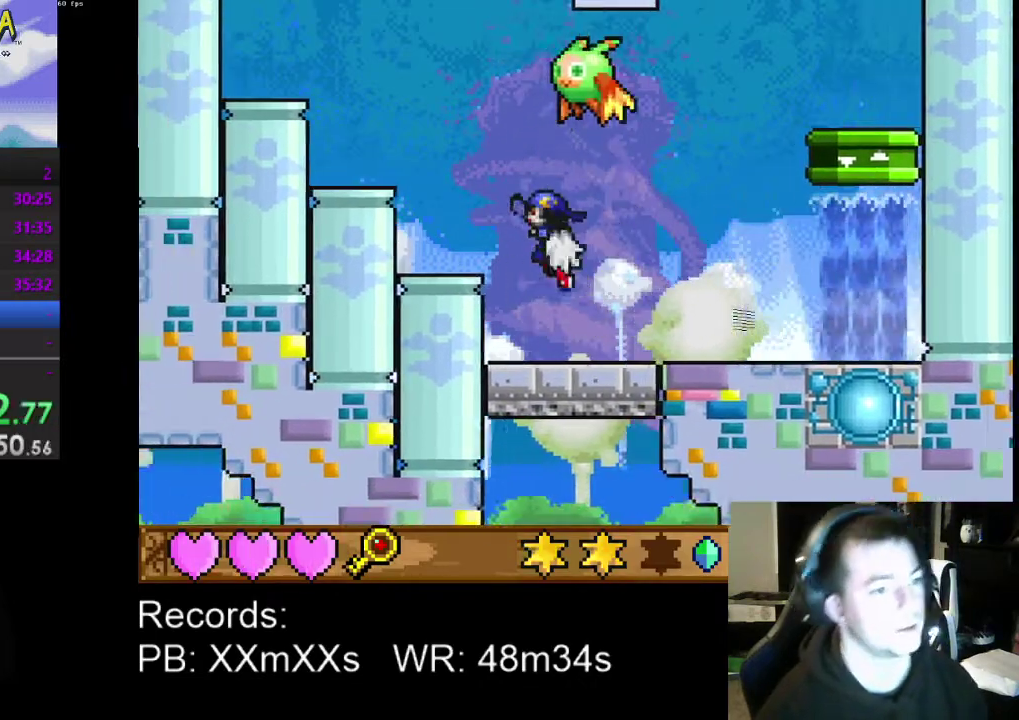
{"buttons": [], "left_stick": "center", "events": [[33, "A", "up"], [233, "DPAD_LEFT", "up"]]}
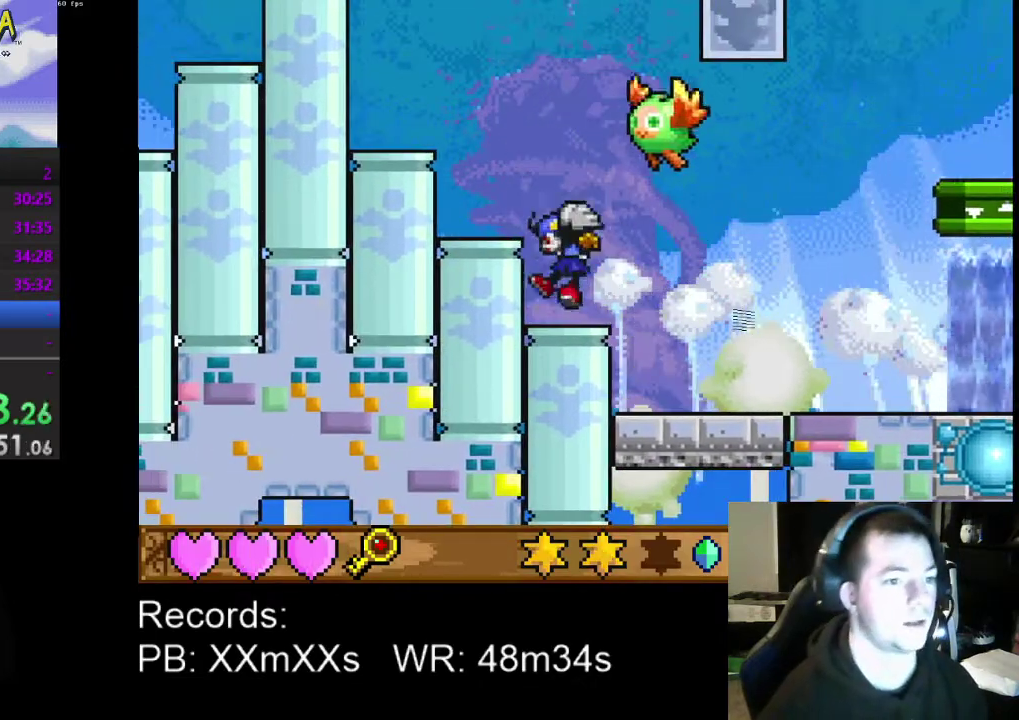
{"buttons": [], "left_stick": "center", "events": []}
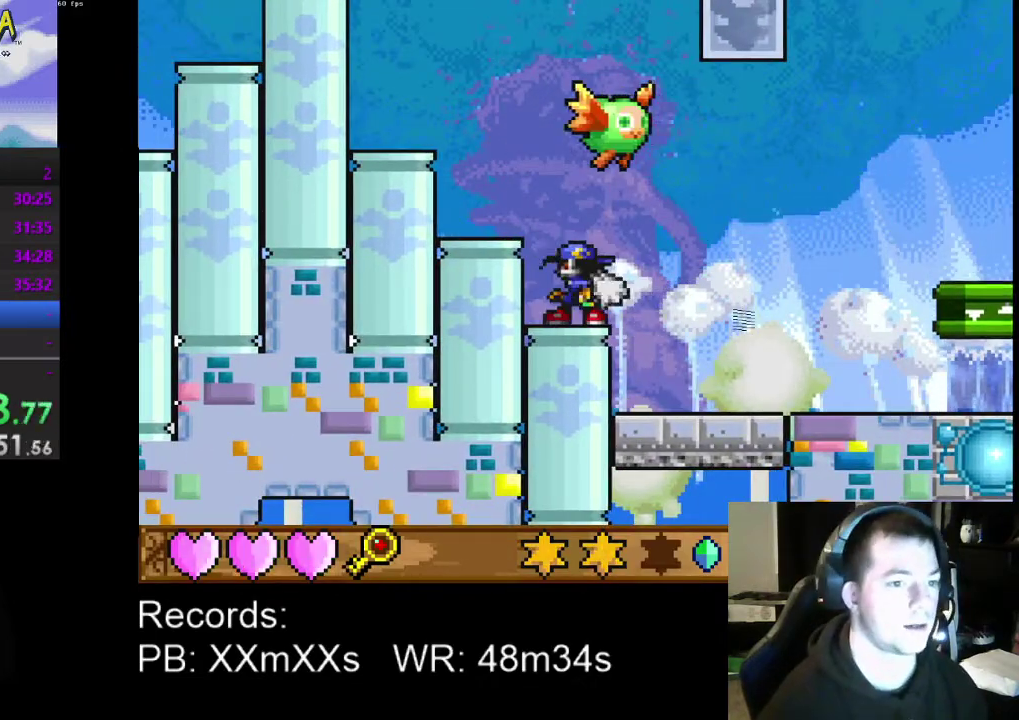
{"buttons": ["A"], "left_stick": "center", "events": [[133, "DPAD_RIGHT", "down"], [233, "DPAD_RIGHT", "up"], [300, "DPAD_LEFT", "down"], [400, "DPAD_LEFT", "up"], [467, "A", "down"]]}
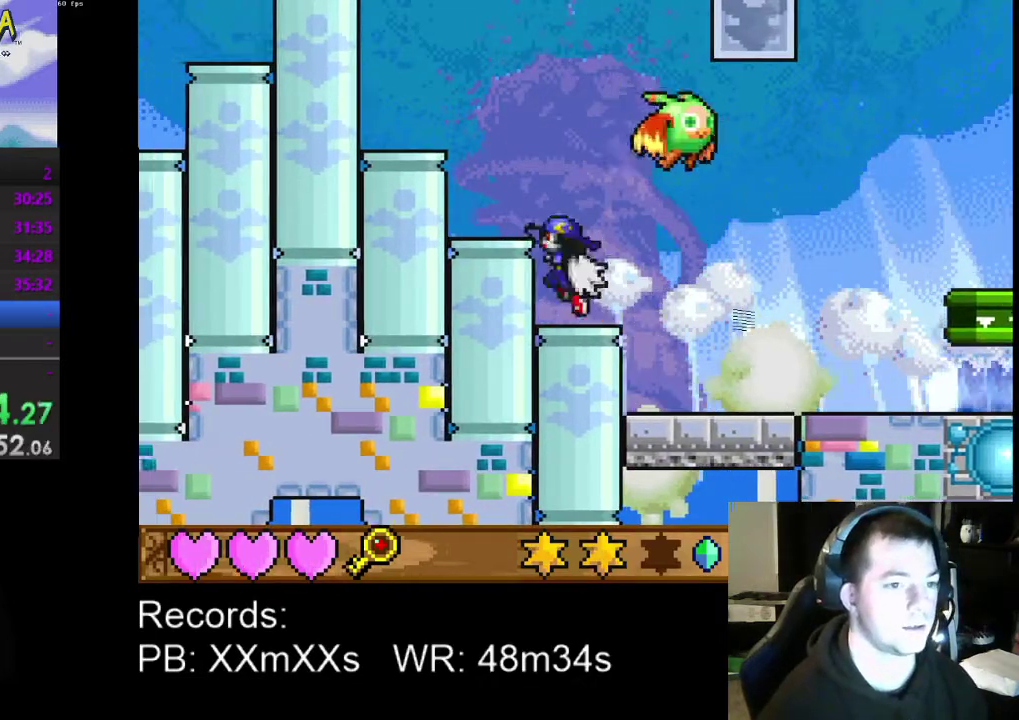
{"buttons": ["DPAD_RIGHT"], "left_stick": "center", "events": [[33, "DPAD_RIGHT", "down"], [100, "A", "up"], [133, "R1", "down"], [233, "R1", "up"], [367, "DPAD_DOWN", "down"], [500, "DPAD_DOWN", "up"]]}
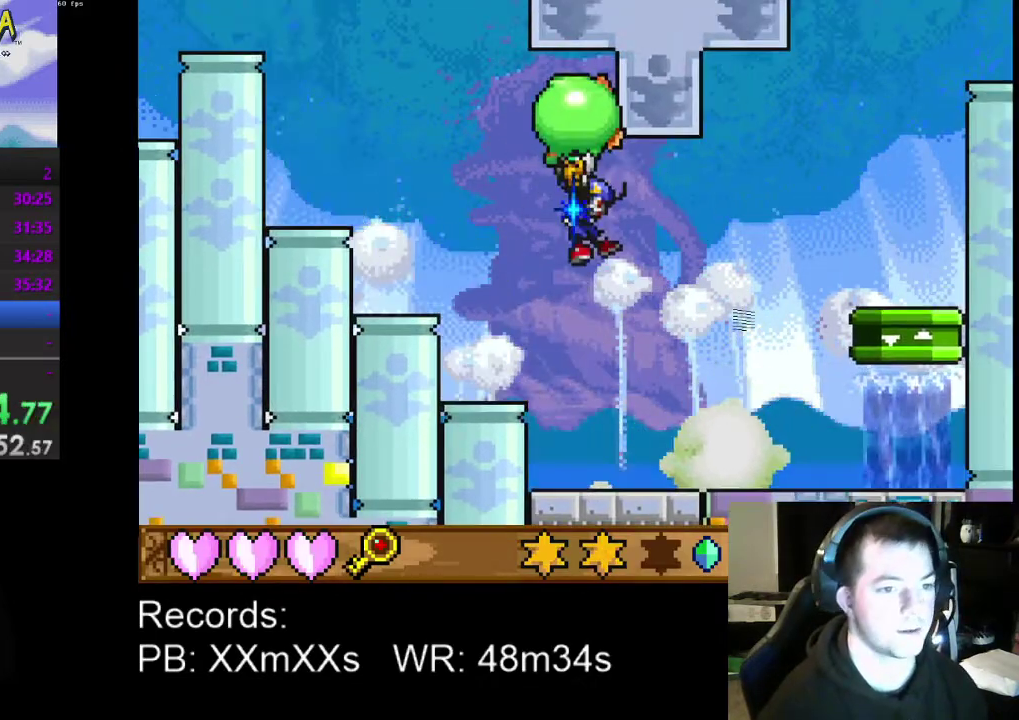
{"buttons": [], "left_stick": "center", "events": [[500, "DPAD_RIGHT", "up"]]}
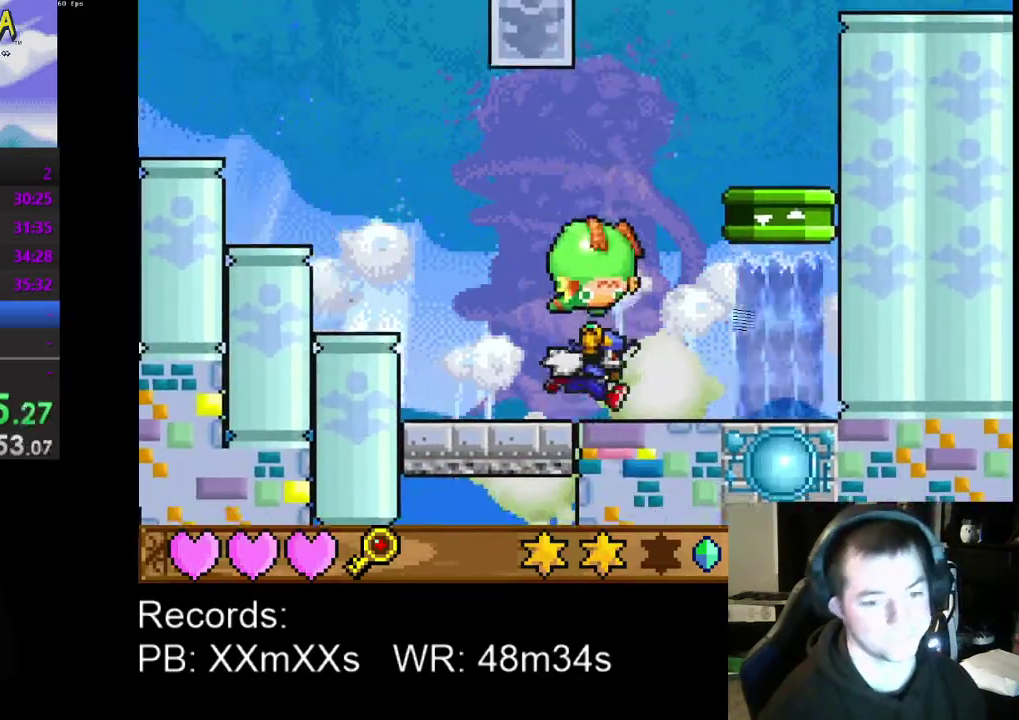
{"buttons": ["A", "DPAD_RIGHT"], "left_stick": "center", "events": [[333, "A", "down"], [367, "DPAD_RIGHT", "down"]]}
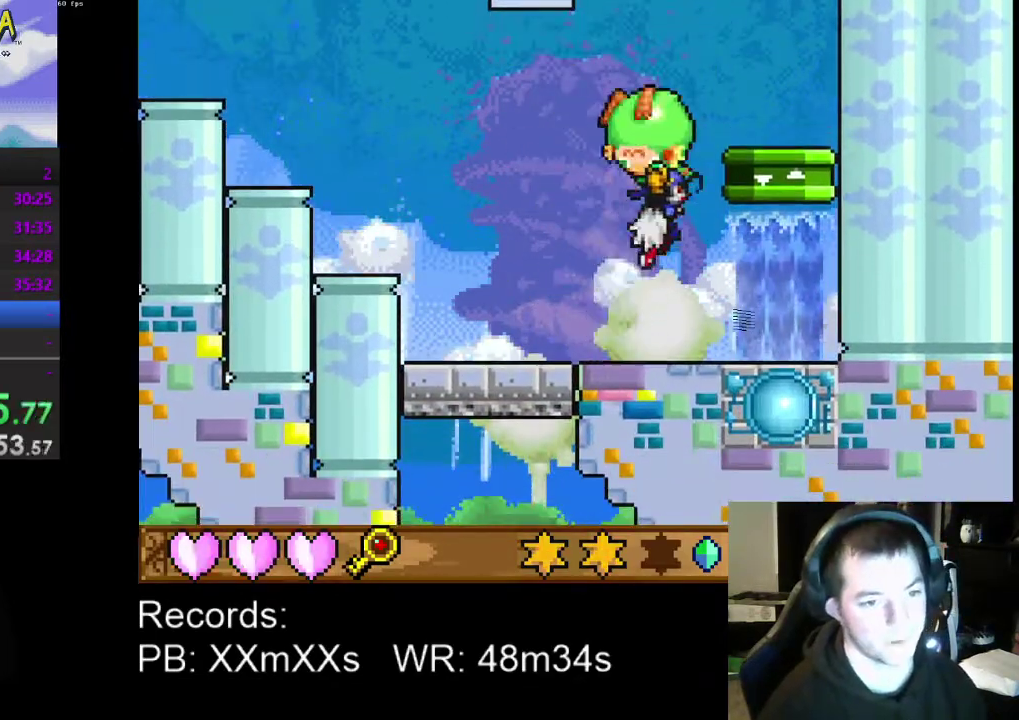
{"buttons": ["DPAD_RIGHT"], "left_stick": "center", "events": [[33, "A", "up"]]}
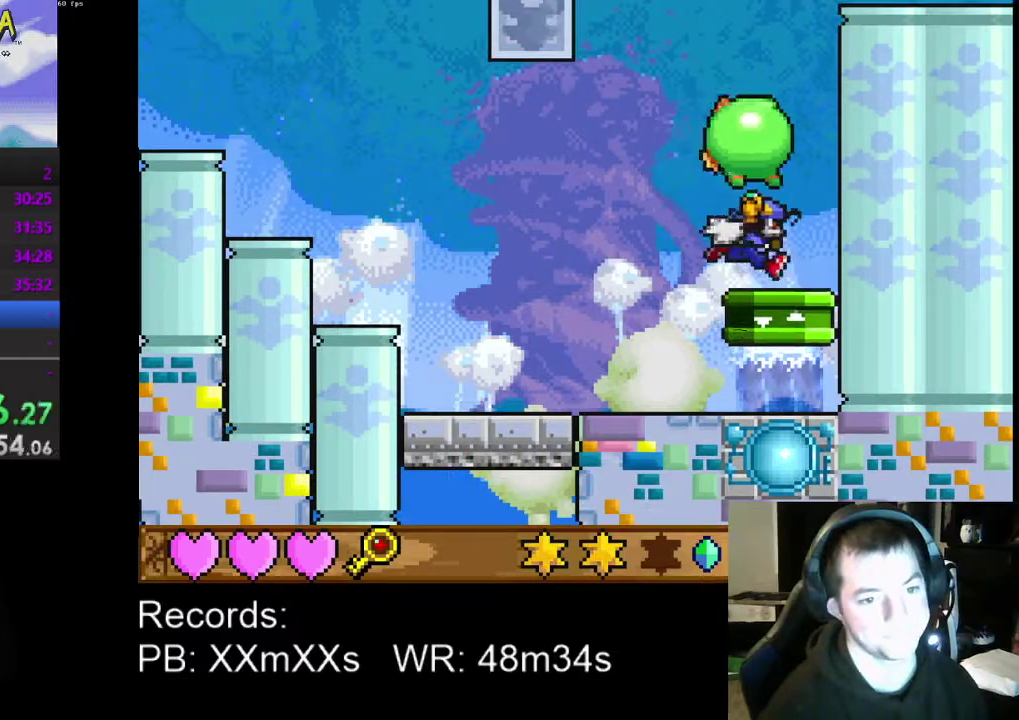
{"buttons": ["DPAD_RIGHT"], "left_stick": "center", "events": [[33, "A", "down"], [167, "A", "up"], [233, "A", "down"], [367, "A", "up"]]}
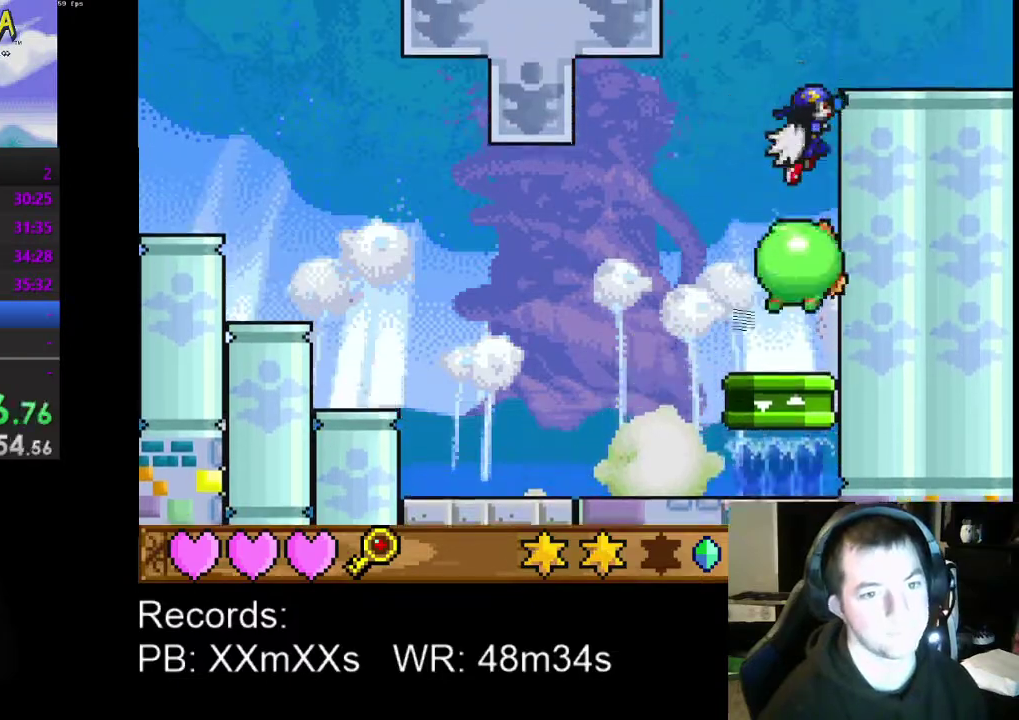
{"buttons": ["DPAD_RIGHT"], "left_stick": "center", "events": []}
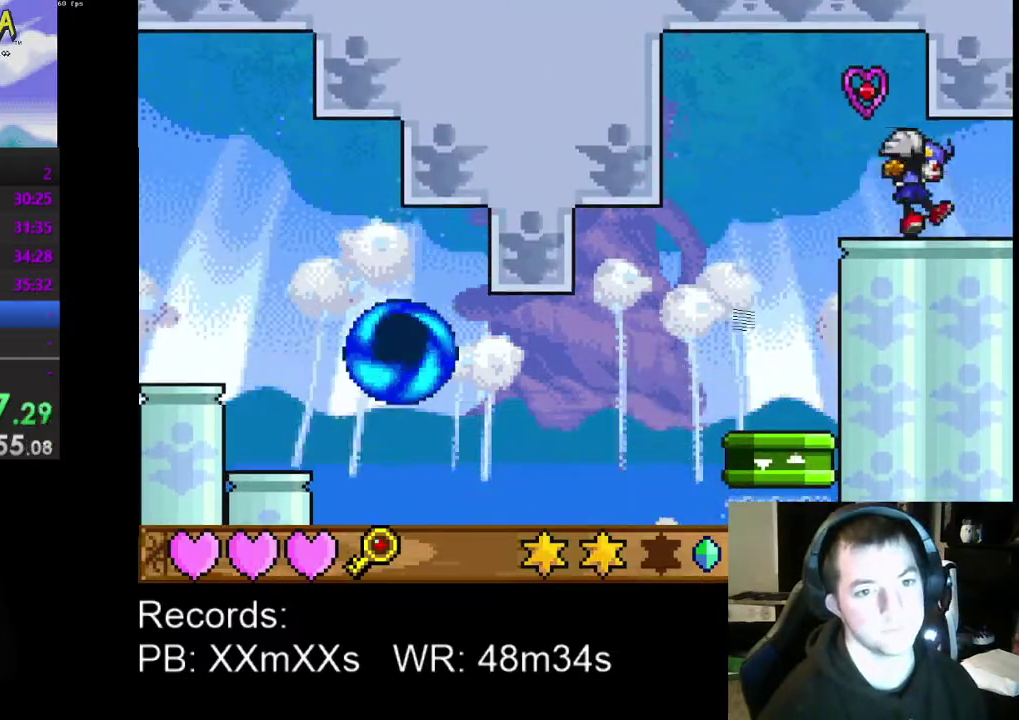
{"buttons": ["DPAD_RIGHT"], "left_stick": "center", "events": []}
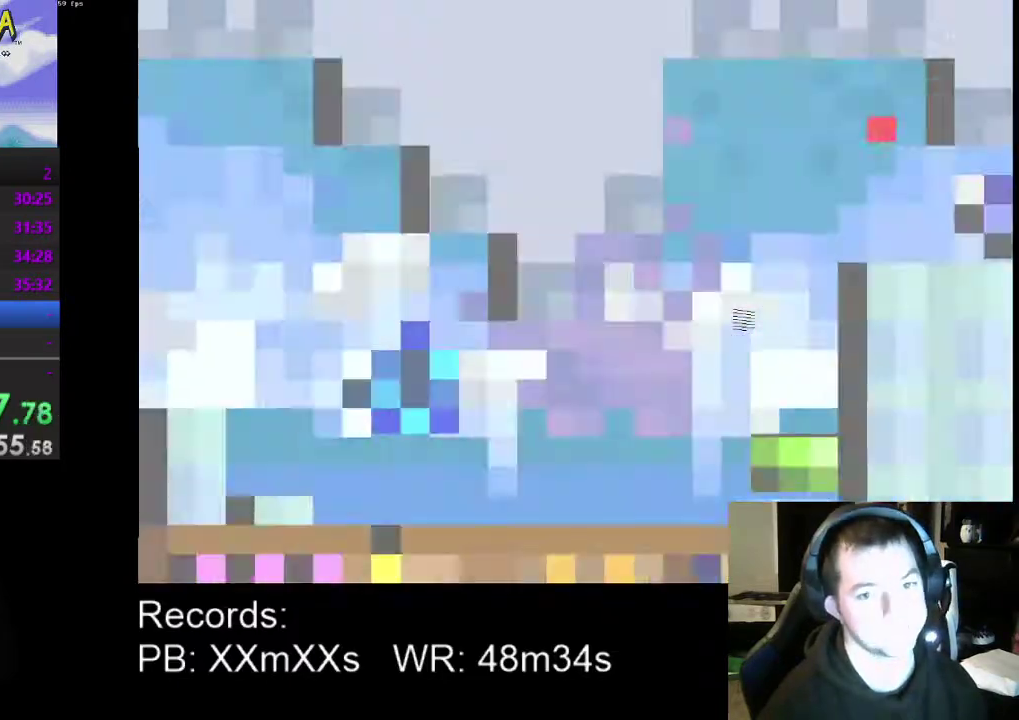
{"buttons": ["DPAD_RIGHT"], "left_stick": "center", "events": []}
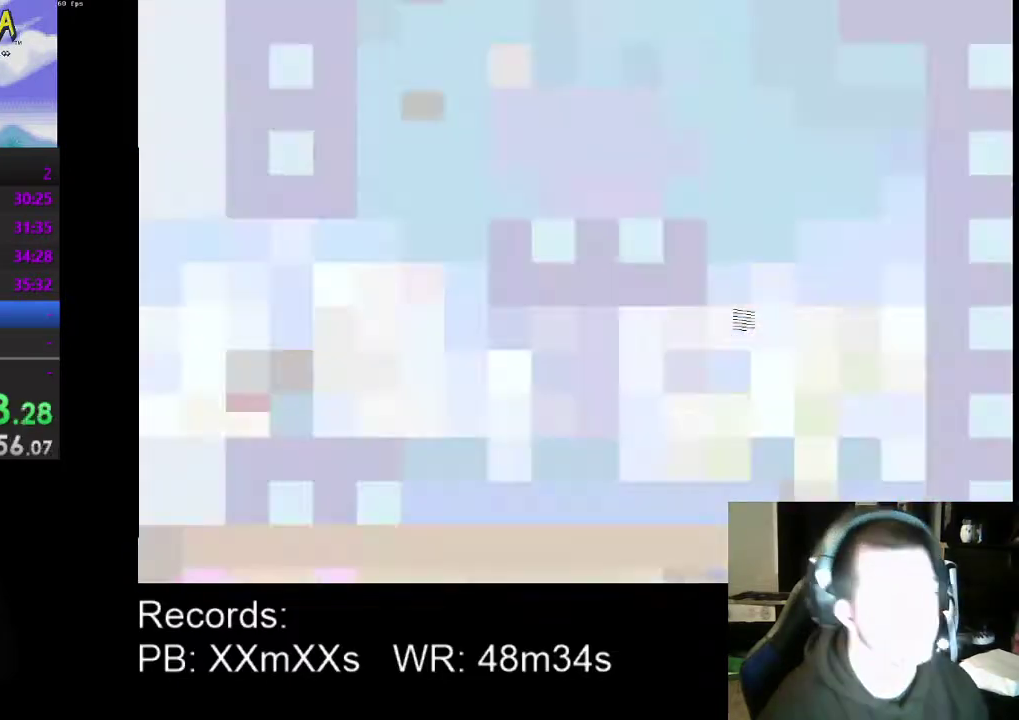
{"buttons": ["DPAD_RIGHT"], "left_stick": "center", "events": []}
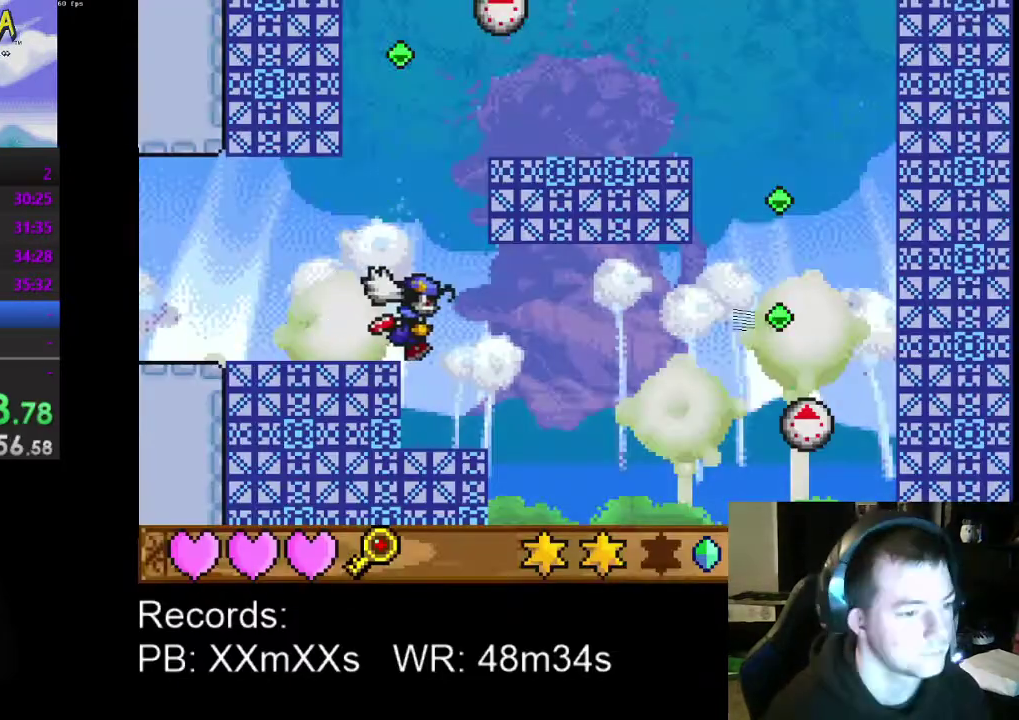
{"buttons": ["DPAD_RIGHT"], "left_stick": "center", "events": []}
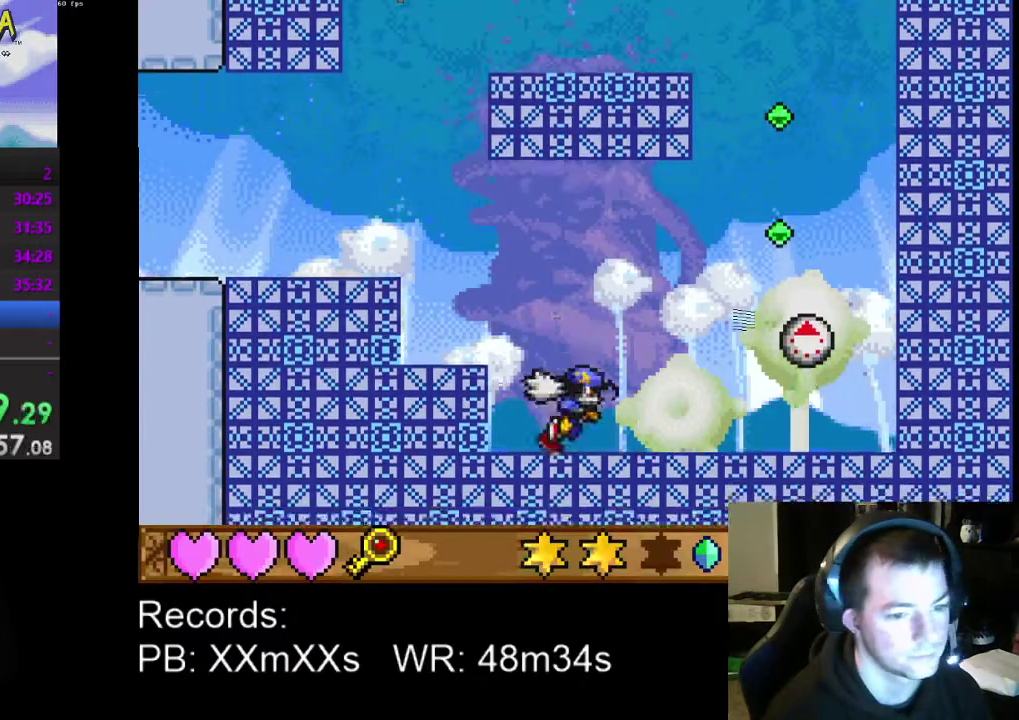
{"buttons": ["R1", "DPAD_RIGHT"], "left_stick": "center", "events": [[333, "A", "down"], [400, "R1", "down"], [467, "A", "up"]]}
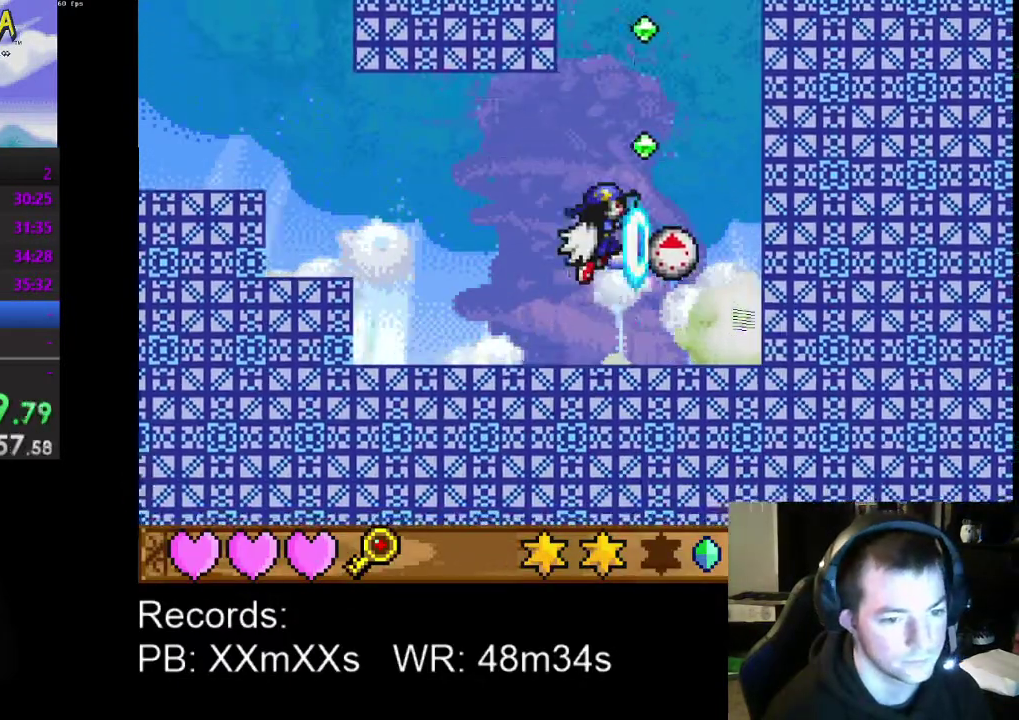
{"buttons": ["DPAD_RIGHT"], "left_stick": "center", "events": [[33, "R1", "up"]]}
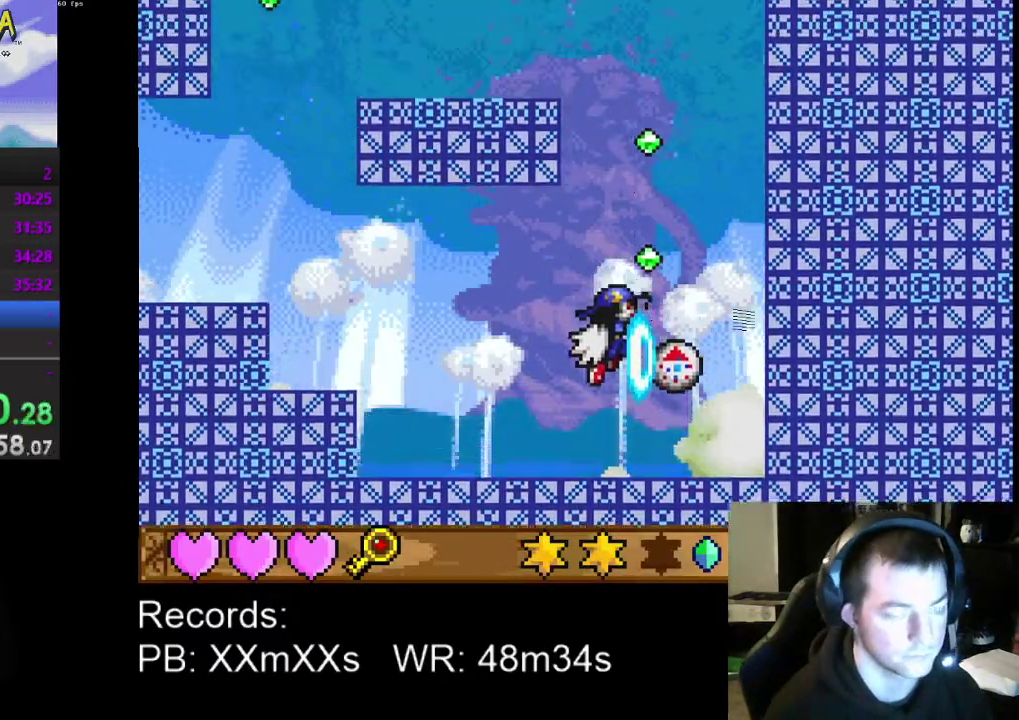
{"buttons": ["DPAD_RIGHT"], "left_stick": "center", "events": []}
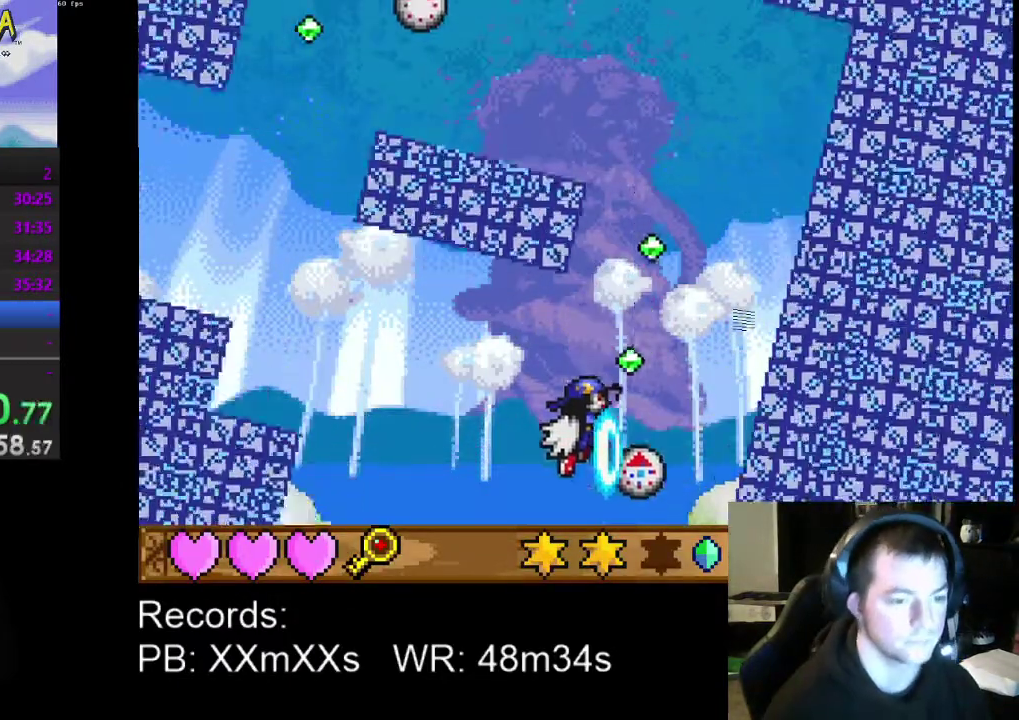
{"buttons": ["DPAD_RIGHT"], "left_stick": "center", "events": []}
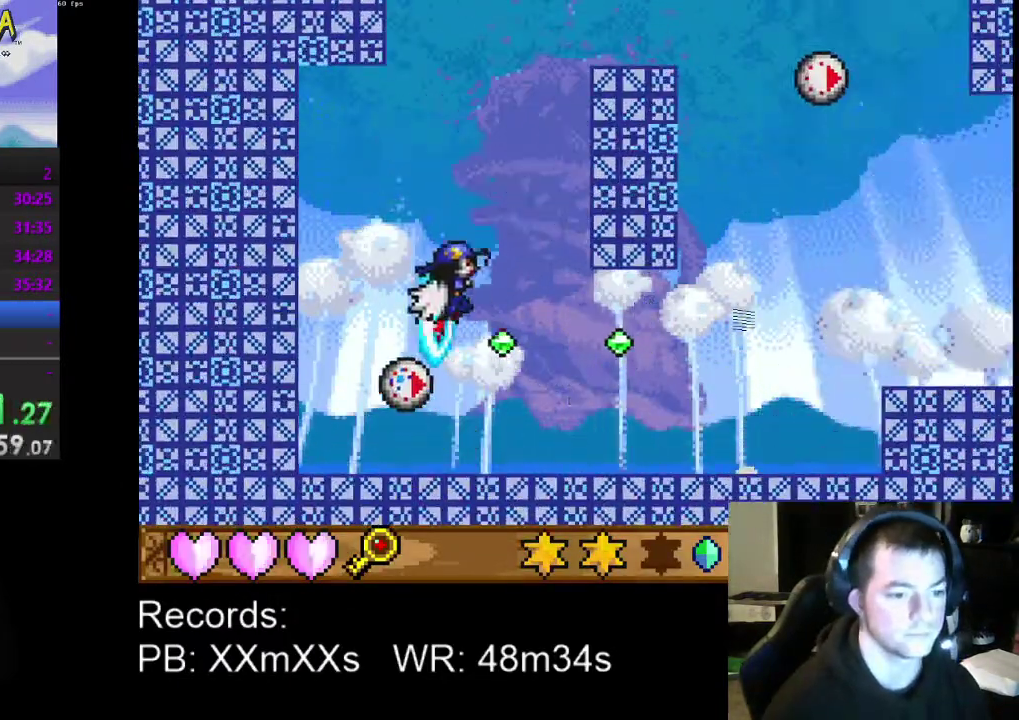
{"buttons": ["DPAD_RIGHT"], "left_stick": "center", "events": []}
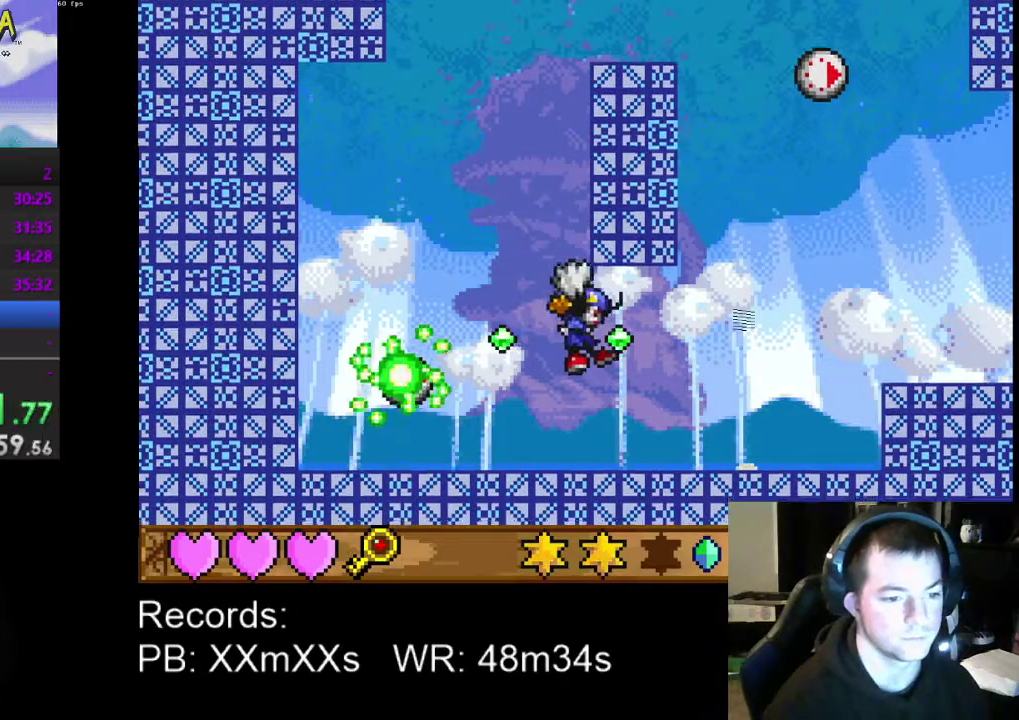
{"buttons": ["DPAD_RIGHT"], "left_stick": "center", "events": []}
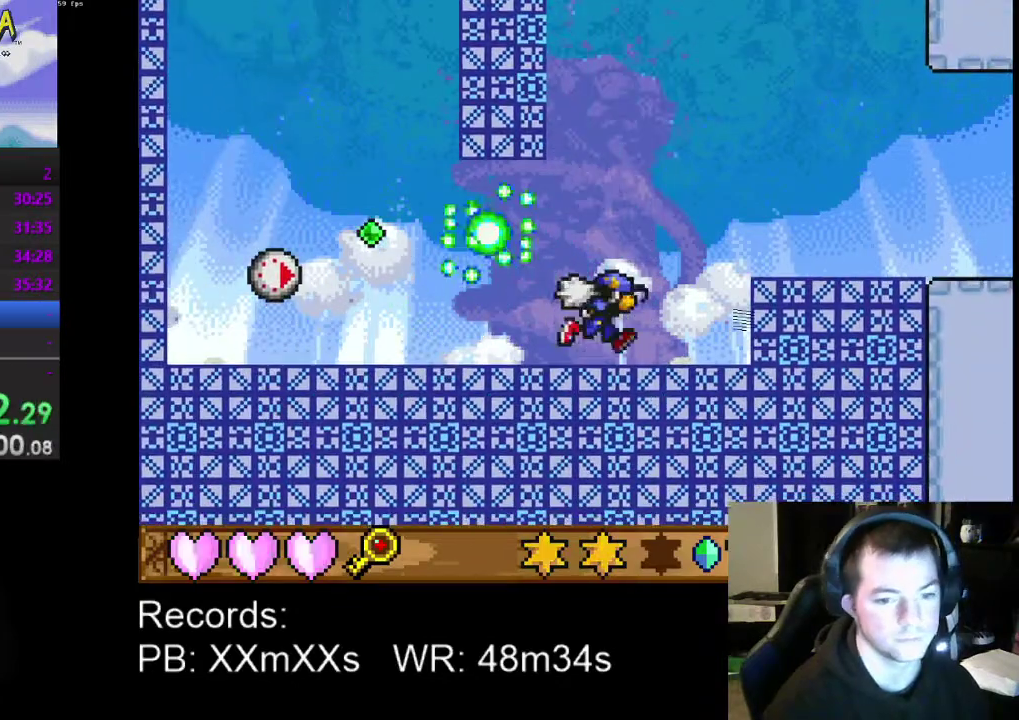
{"buttons": ["DPAD_RIGHT"], "left_stick": "center", "events": [[100, "A", "down"], [167, "A", "up"]]}
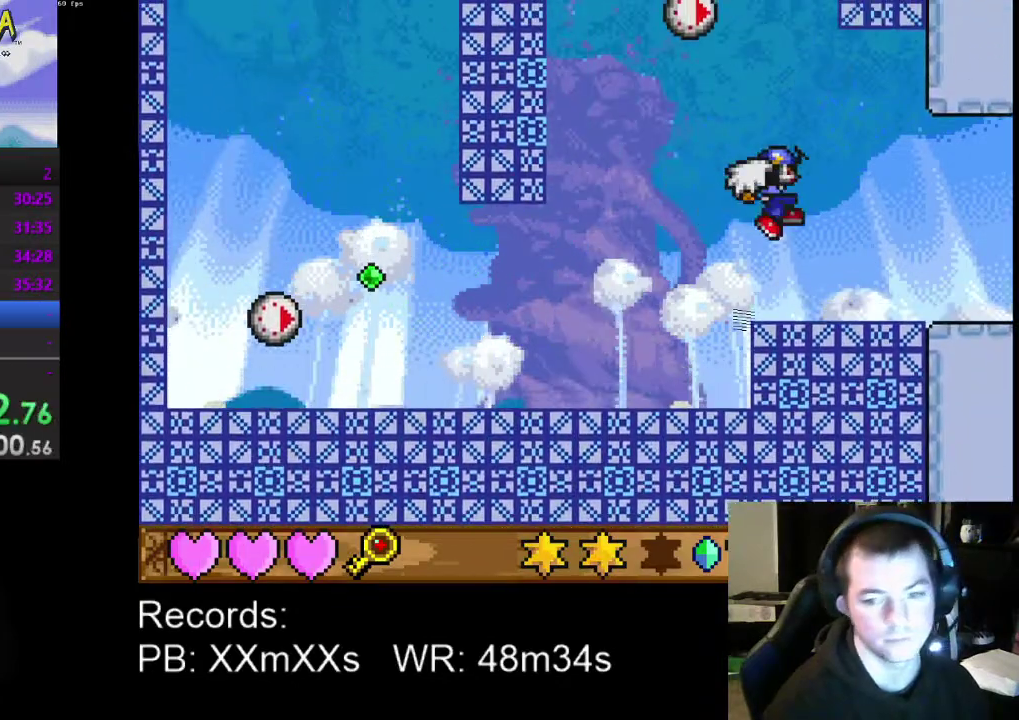
{"buttons": ["DPAD_RIGHT"], "left_stick": "center", "events": []}
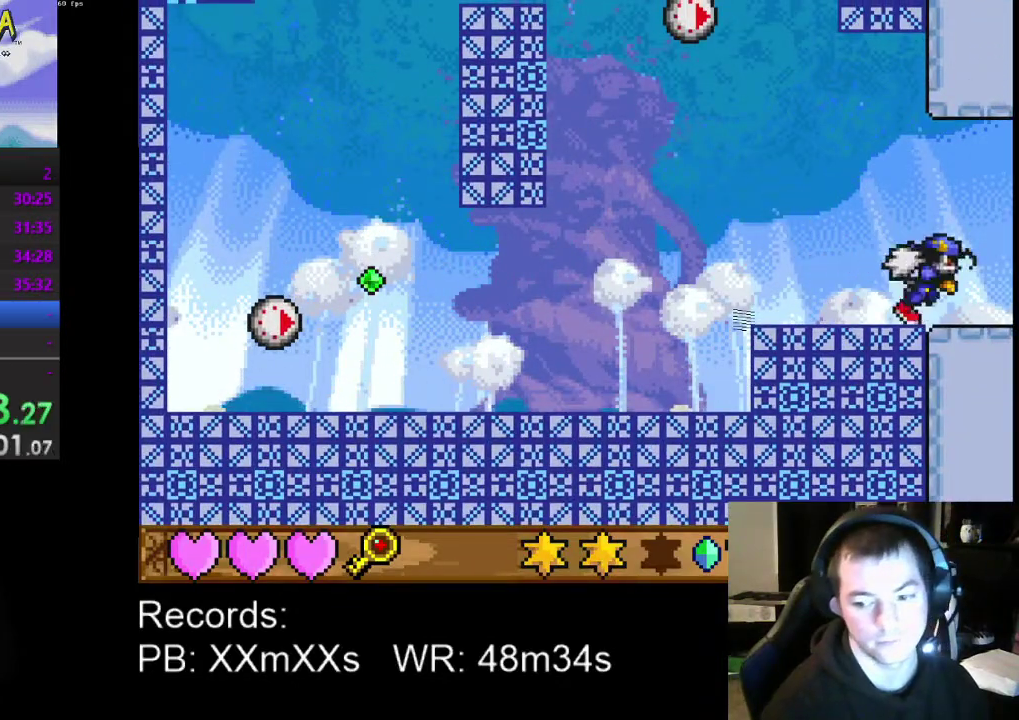
{"buttons": ["DPAD_RIGHT"], "left_stick": "center", "events": []}
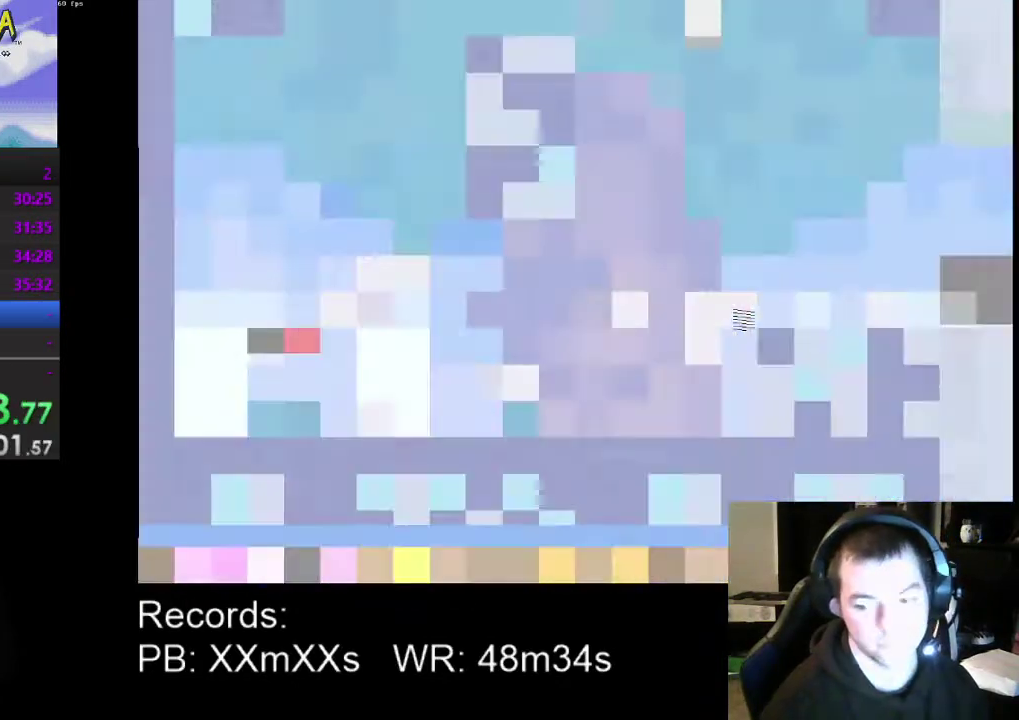
{"buttons": ["DPAD_RIGHT"], "left_stick": "center", "events": []}
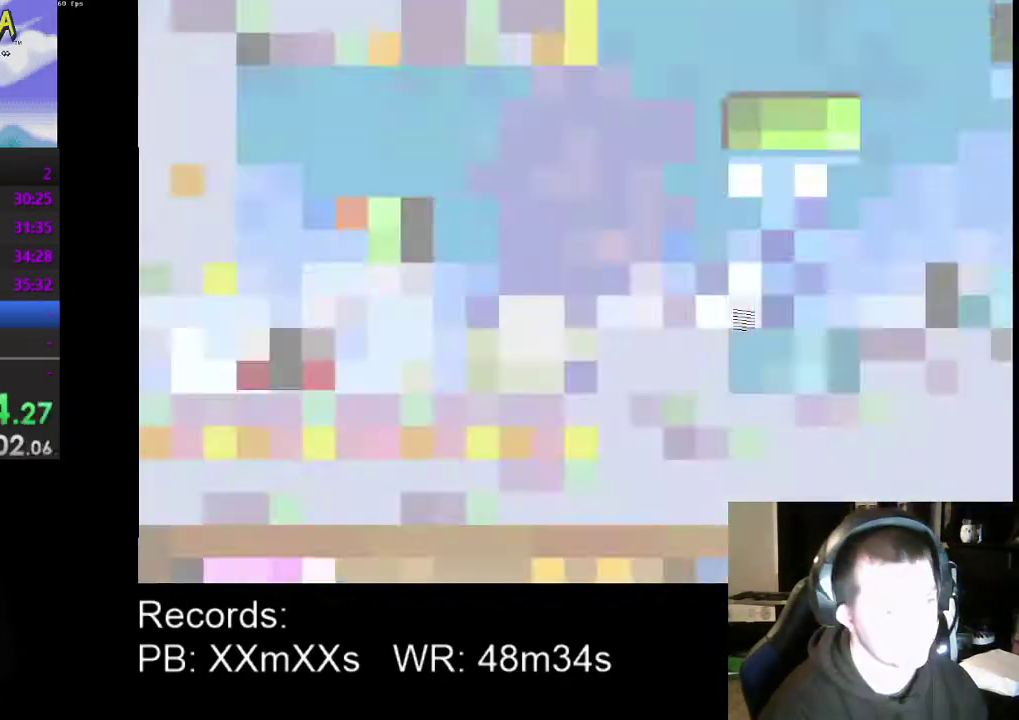
{"buttons": ["DPAD_RIGHT"], "left_stick": "center", "events": []}
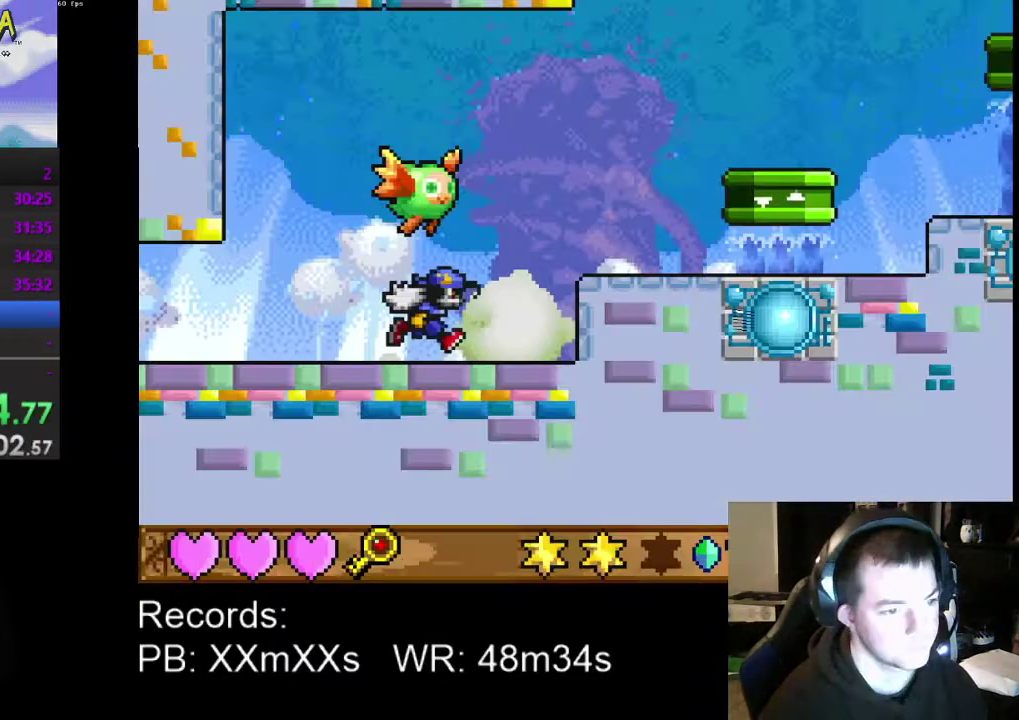
{"buttons": ["DPAD_RIGHT"], "left_stick": "center", "events": [[233, "A", "down"], [367, "A", "up"]]}
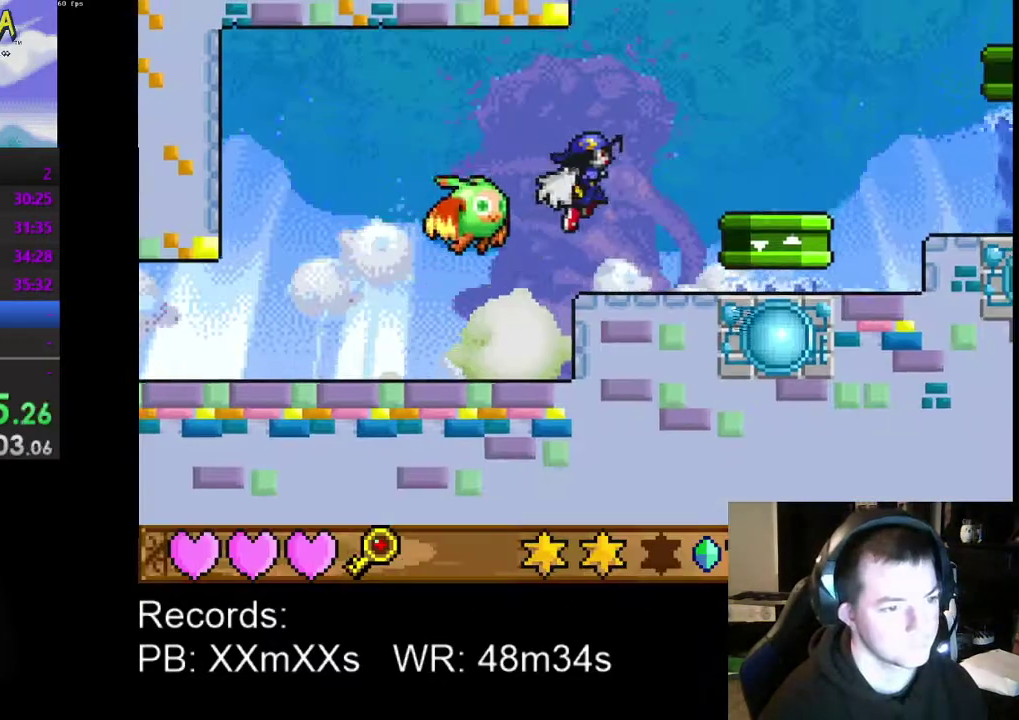
{"buttons": ["A", "DPAD_RIGHT"], "left_stick": "center", "events": [[67, "DPAD_RIGHT", "up"], [100, "DPAD_LEFT", "down"], [167, "R1", "down"], [200, "DPAD_LEFT", "up"], [233, "DPAD_RIGHT", "down"], [300, "R1", "up"], [500, "A", "down"]]}
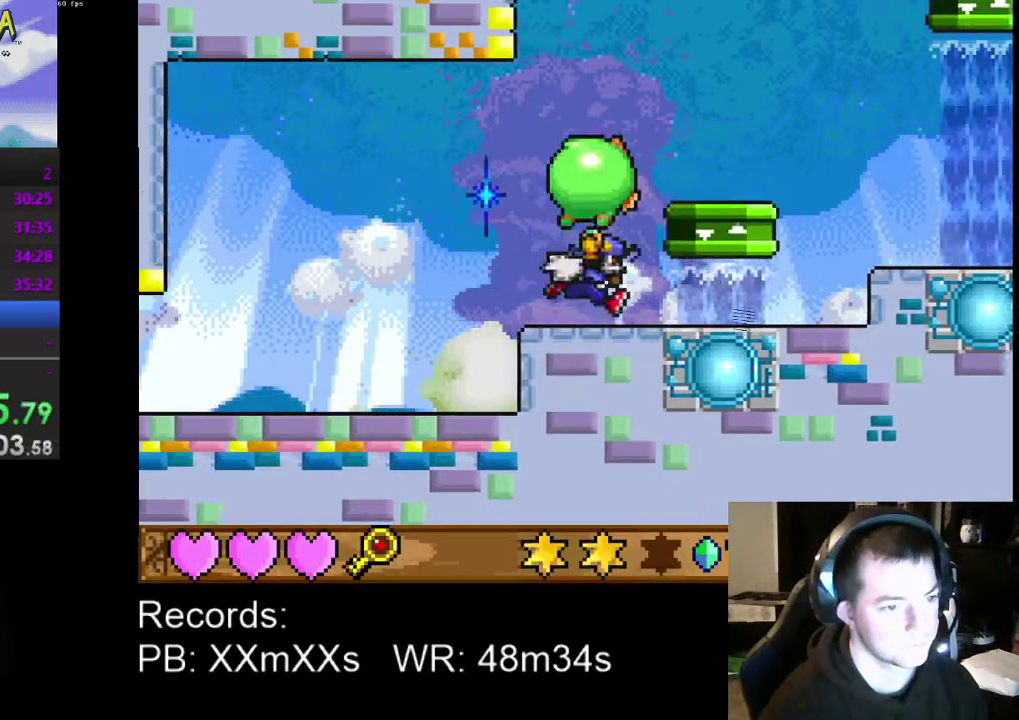
{"buttons": ["DPAD_RIGHT"], "left_stick": "center", "events": [[167, "A", "up"]]}